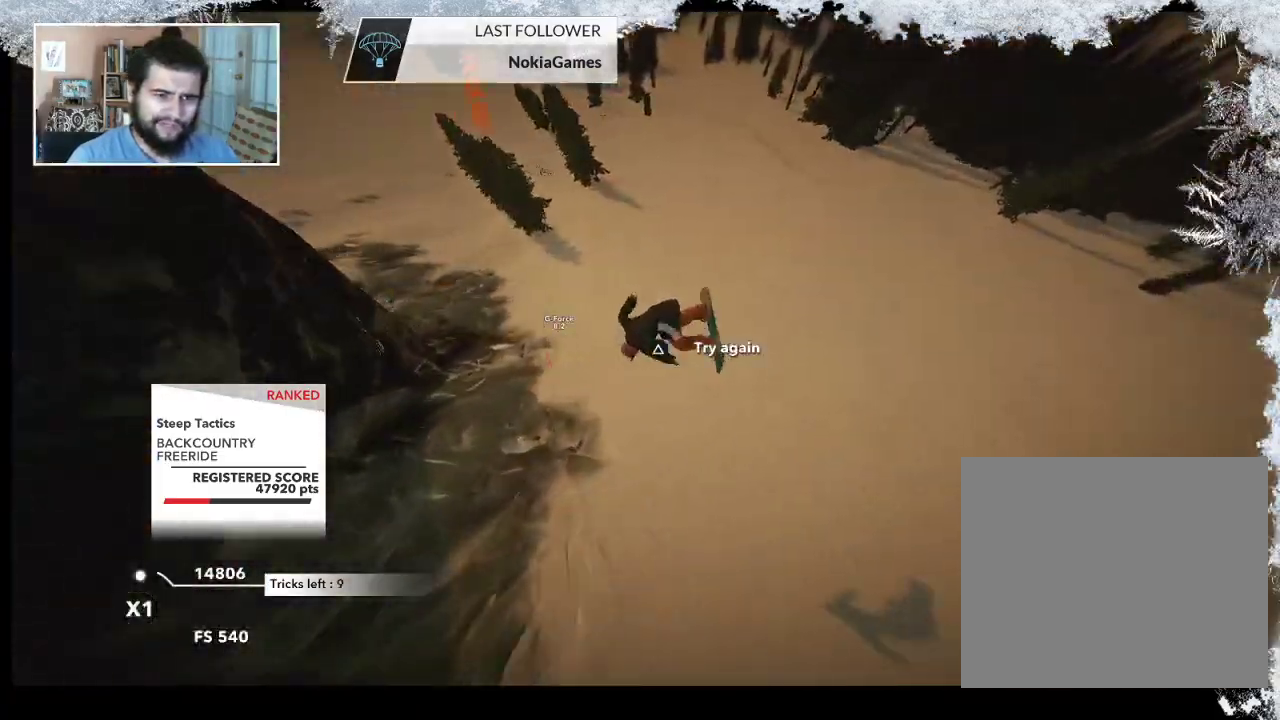
Gameplay with a controller (PlayStation layout); each line is a JSON object with the inputs held at the frame after it. "events" lists button and stick changes between this image and that frame as [ms after this image, input, new state], when the widget could be followed in between.
{"buttons": ["TRIANGLE"], "left_stick": "center", "right_stick": "center", "events": []}
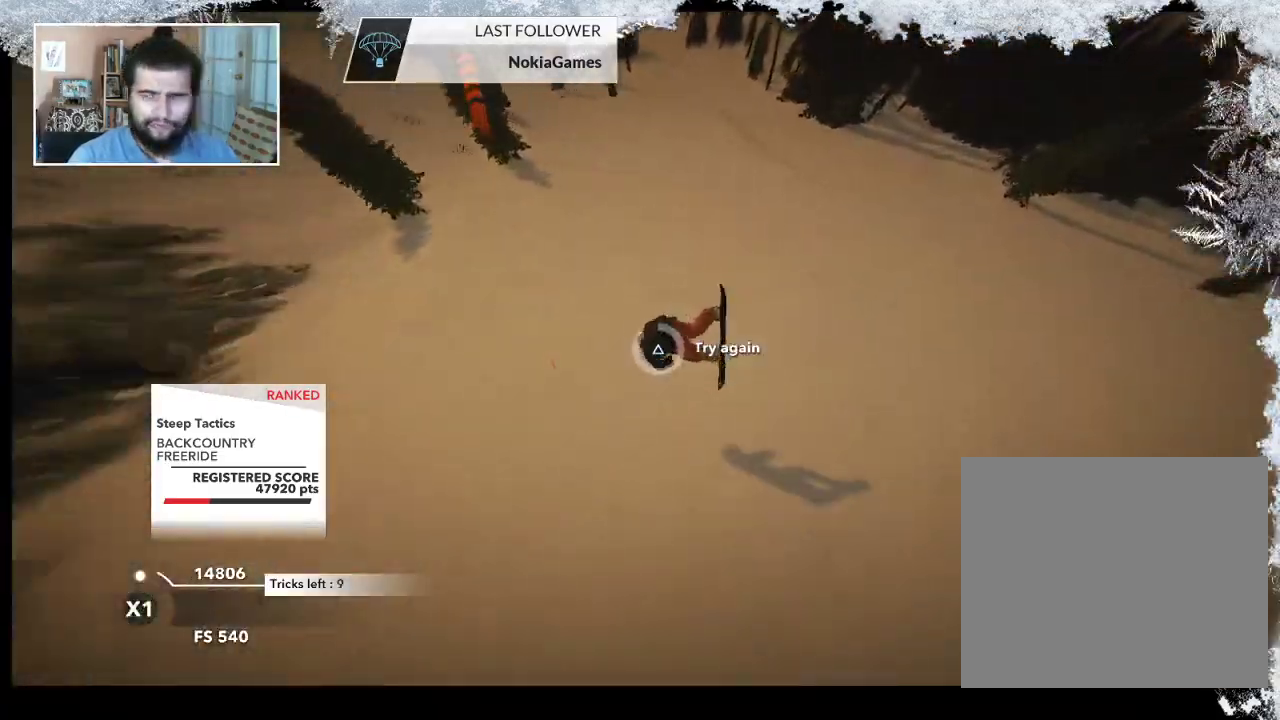
{"buttons": [], "left_stick": "up", "right_stick": "center", "events": [[333, "TRIANGLE", "up"], [433, "left_stick", "up"]]}
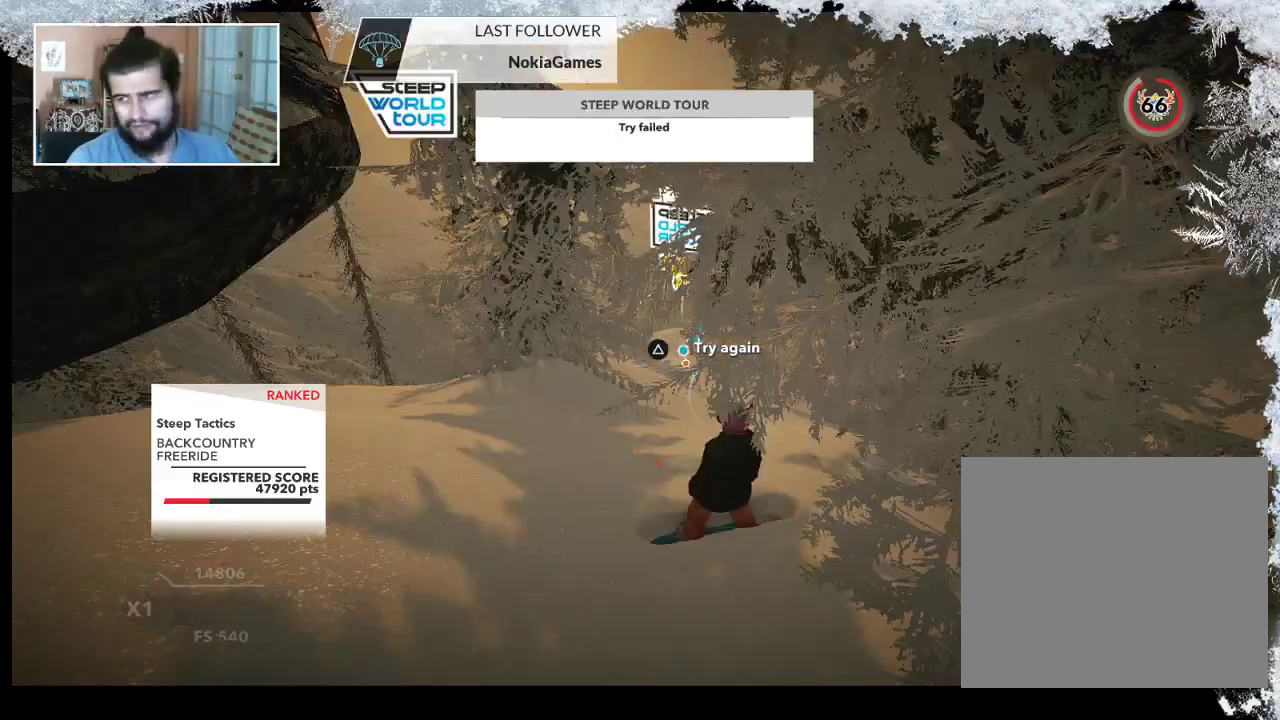
{"buttons": [], "left_stick": "center", "right_stick": "center", "events": [[100, "left_stick", "center"], [300, "left_stick", "up"], [467, "left_stick", "center"]]}
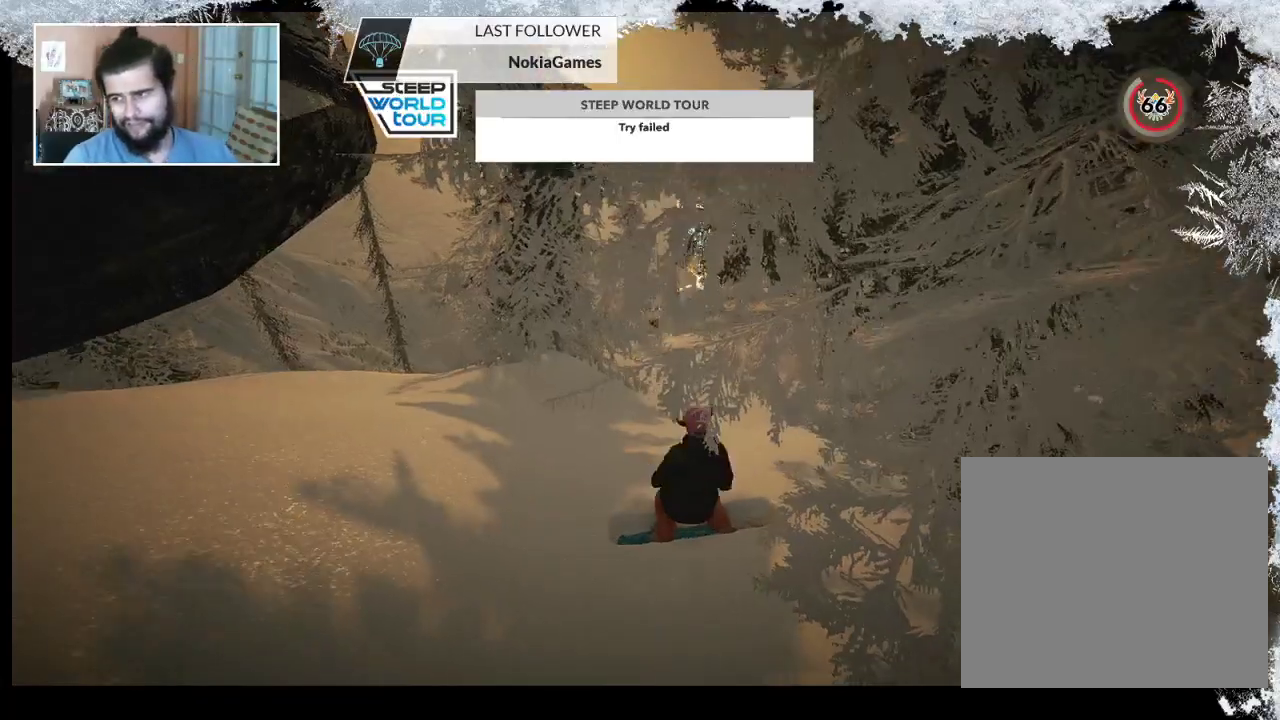
{"buttons": [], "left_stick": "center", "right_stick": "center", "events": []}
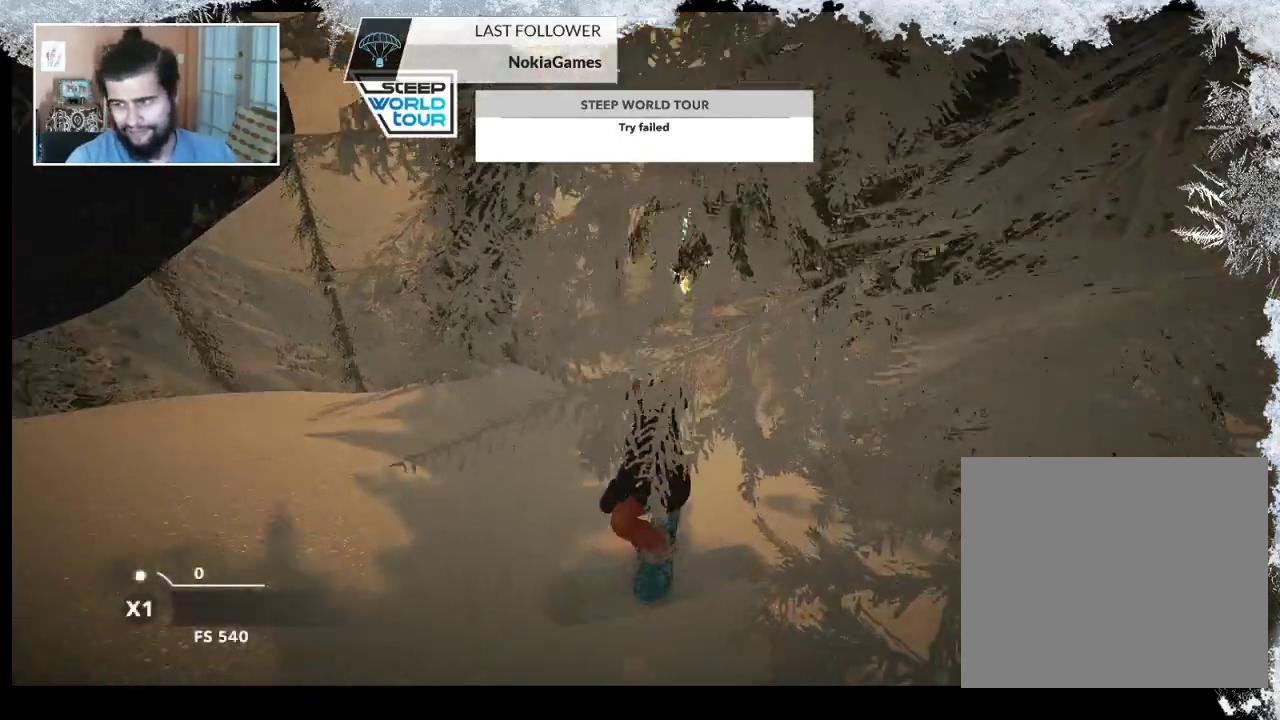
{"buttons": [], "left_stick": "center", "right_stick": "center", "events": []}
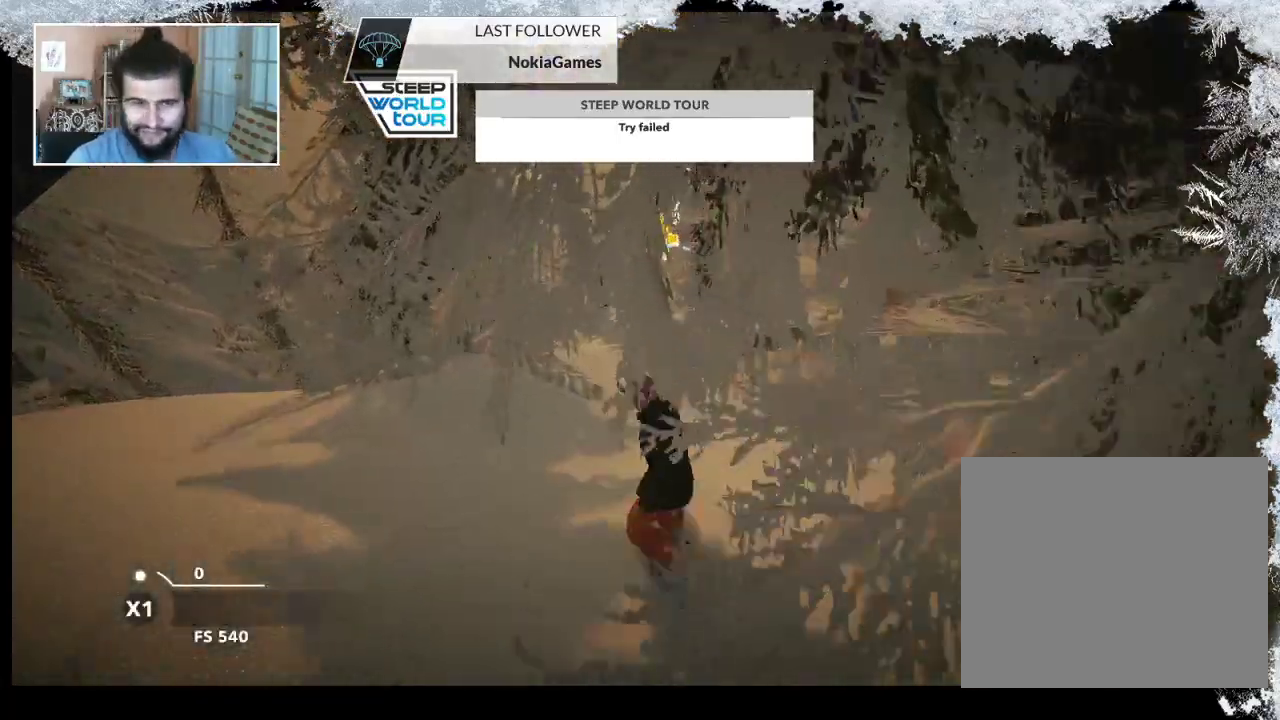
{"buttons": [], "left_stick": "center", "right_stick": "center", "events": []}
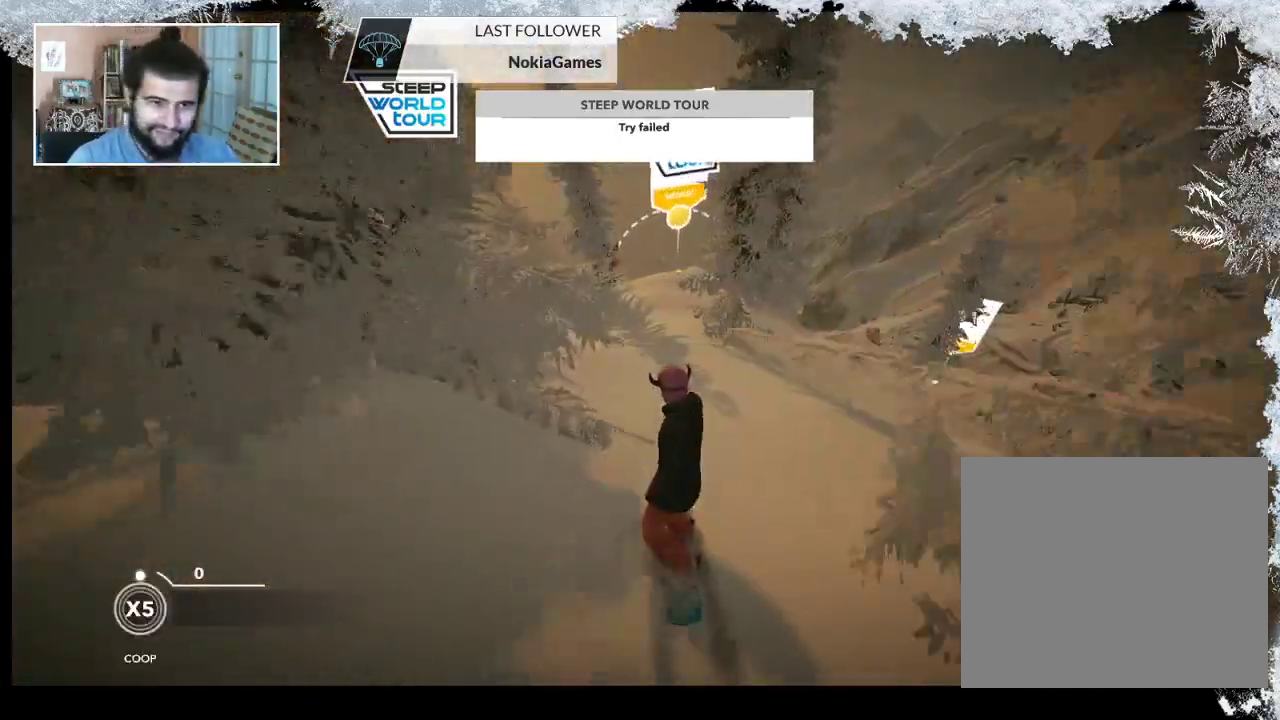
{"buttons": [], "left_stick": "center", "right_stick": "center", "events": [[167, "left_stick", "right"], [300, "left_stick", "center"]]}
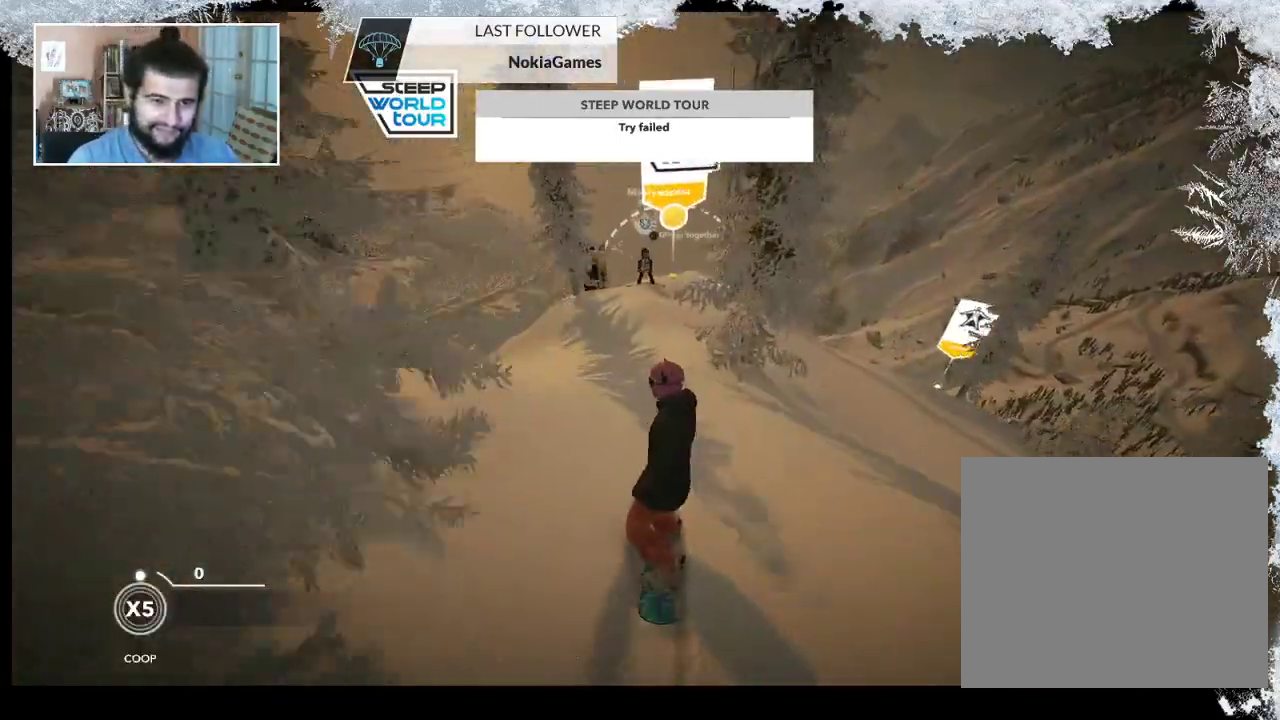
{"buttons": [], "left_stick": "center", "right_stick": "center", "events": [[167, "R2", "down"], [300, "R2", "up"]]}
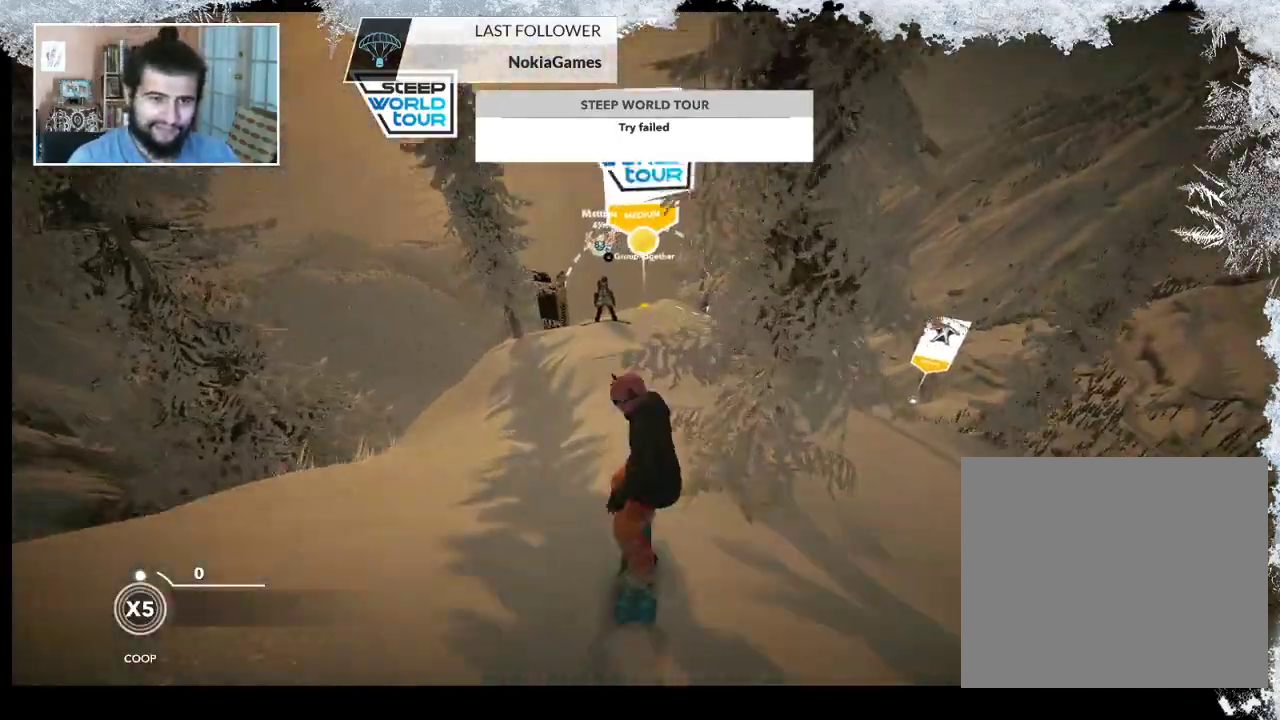
{"buttons": [], "left_stick": "center", "right_stick": "center", "events": [[400, "SQUARE", "down"], [467, "SQUARE", "up"]]}
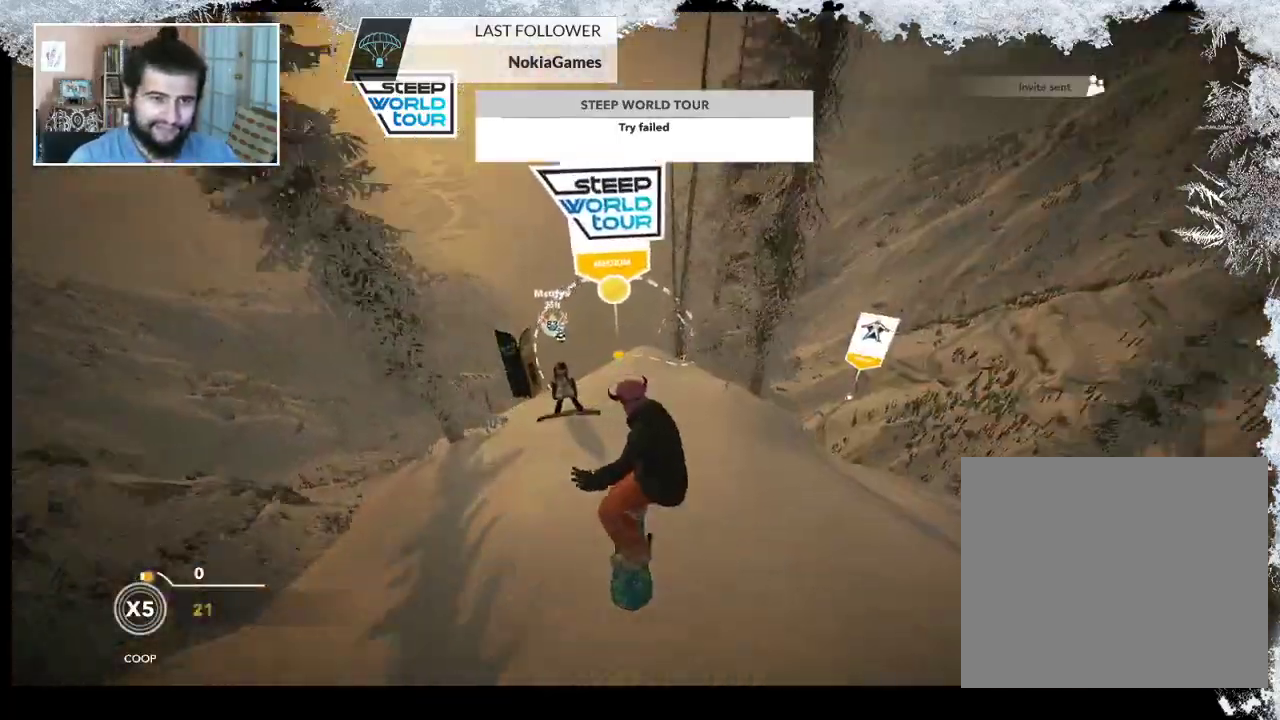
{"buttons": [], "left_stick": "up-left", "right_stick": "center", "events": [[267, "left_stick", "left"], [333, "left_stick", "up-left"]]}
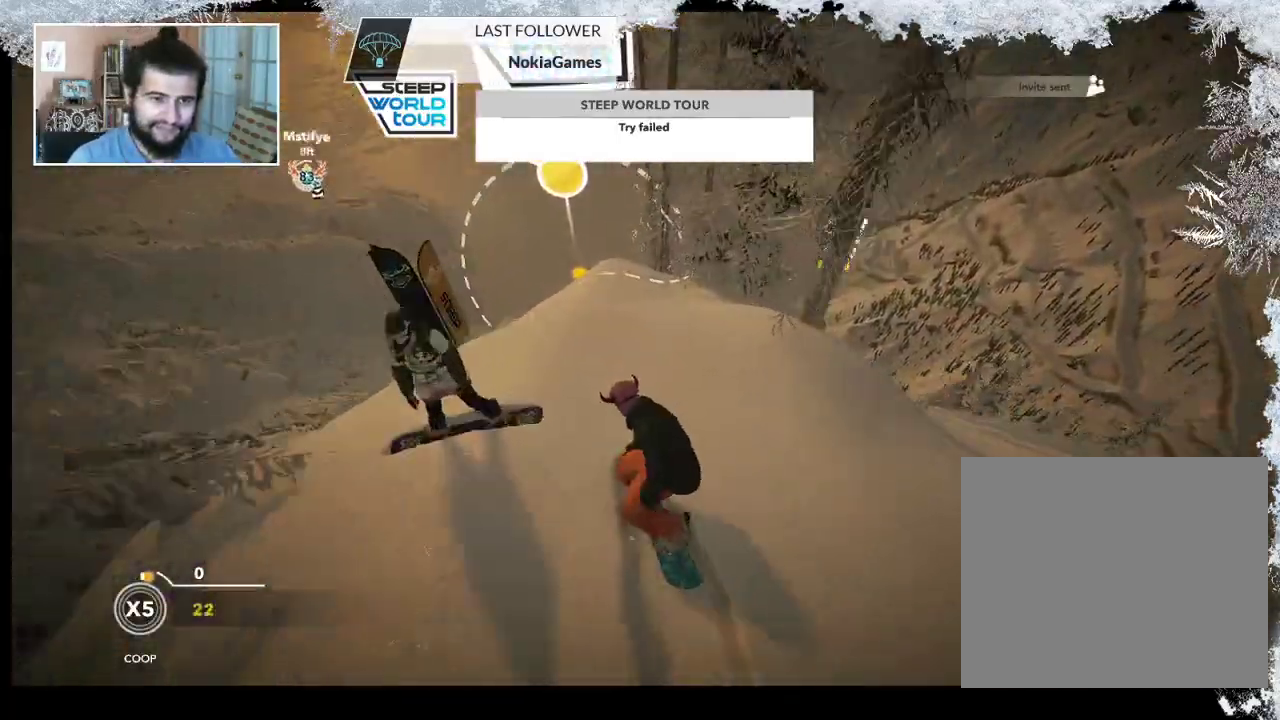
{"buttons": [], "left_stick": "right", "right_stick": "center", "events": [[167, "left_stick", "center"], [500, "left_stick", "right"]]}
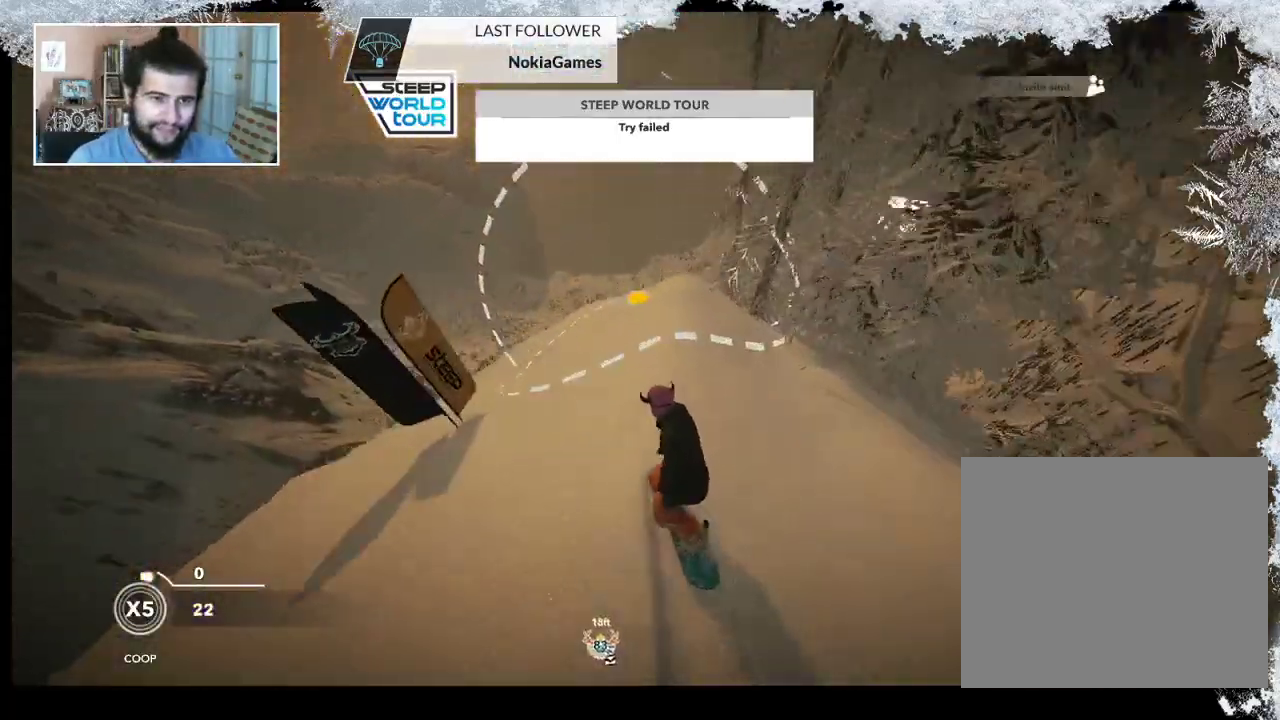
{"buttons": [], "left_stick": "center", "right_stick": "center", "events": [[400, "left_stick", "center"]]}
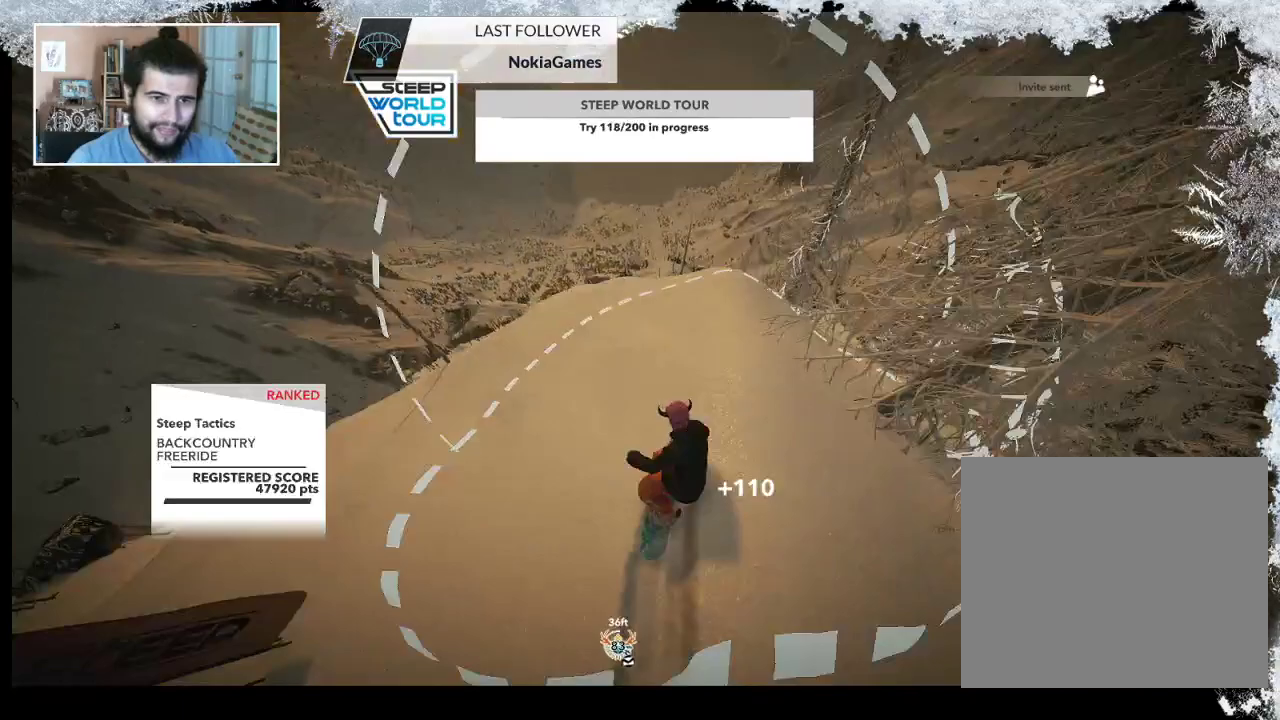
{"buttons": ["R2"], "left_stick": "right", "right_stick": "center", "events": [[33, "R2", "down"], [67, "left_stick", "right"]]}
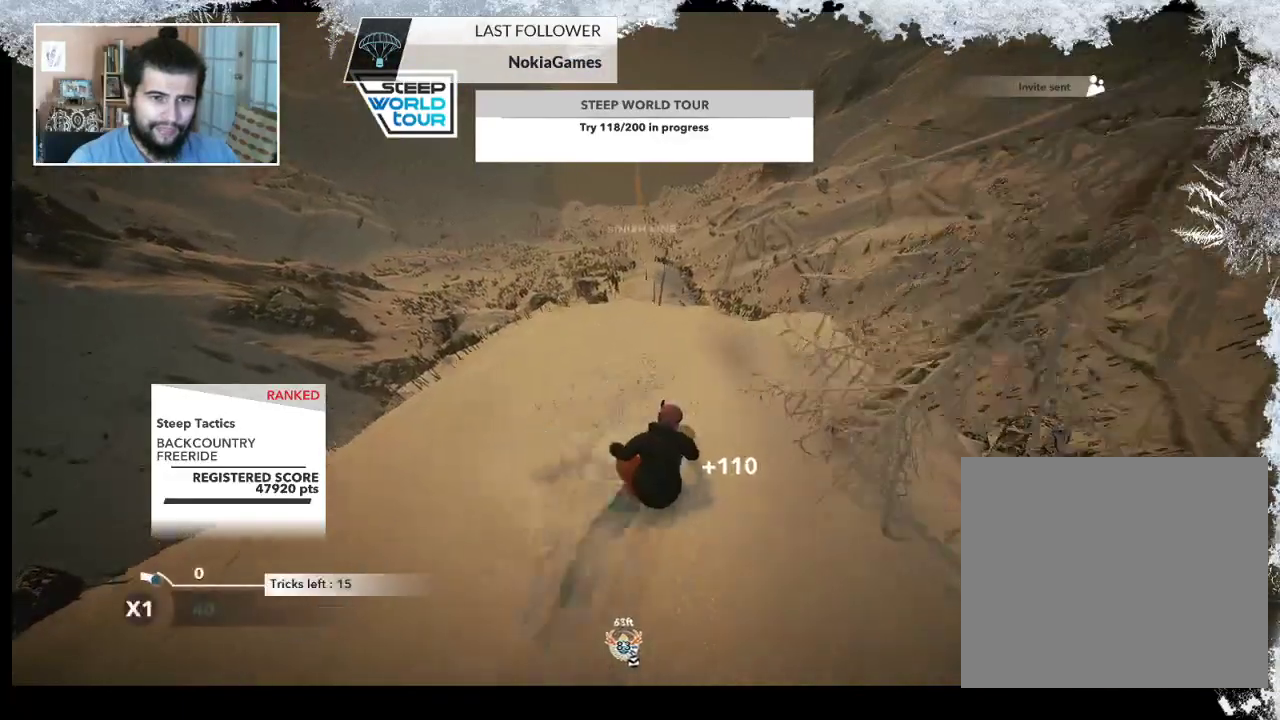
{"buttons": ["R2"], "left_stick": "center", "right_stick": "center", "events": [[67, "left_stick", "center"]]}
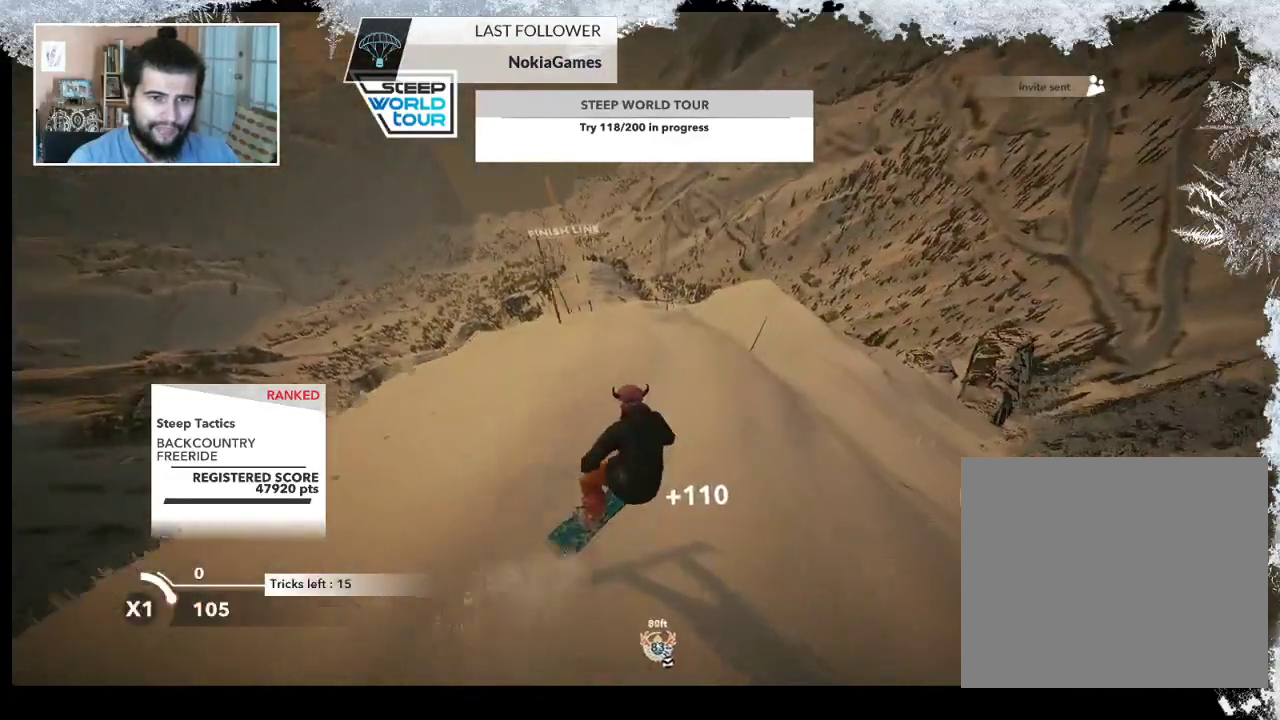
{"buttons": ["R2"], "left_stick": "center", "right_stick": "center", "events": []}
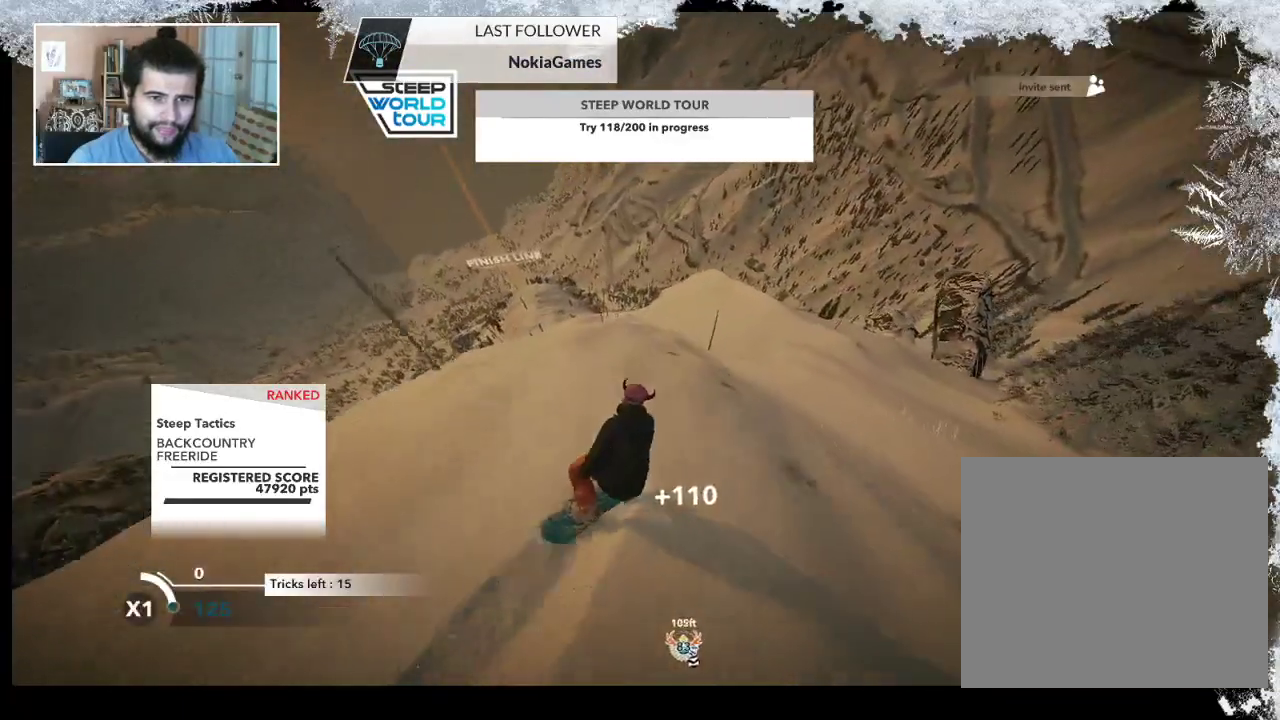
{"buttons": ["L2"], "left_stick": "down-left", "right_stick": "right", "events": [[167, "R2", "up"], [200, "left_stick", "right"], [233, "L2", "down"], [267, "left_stick", "down-right"], [400, "right_stick", "right"], [500, "left_stick", "down-left"]]}
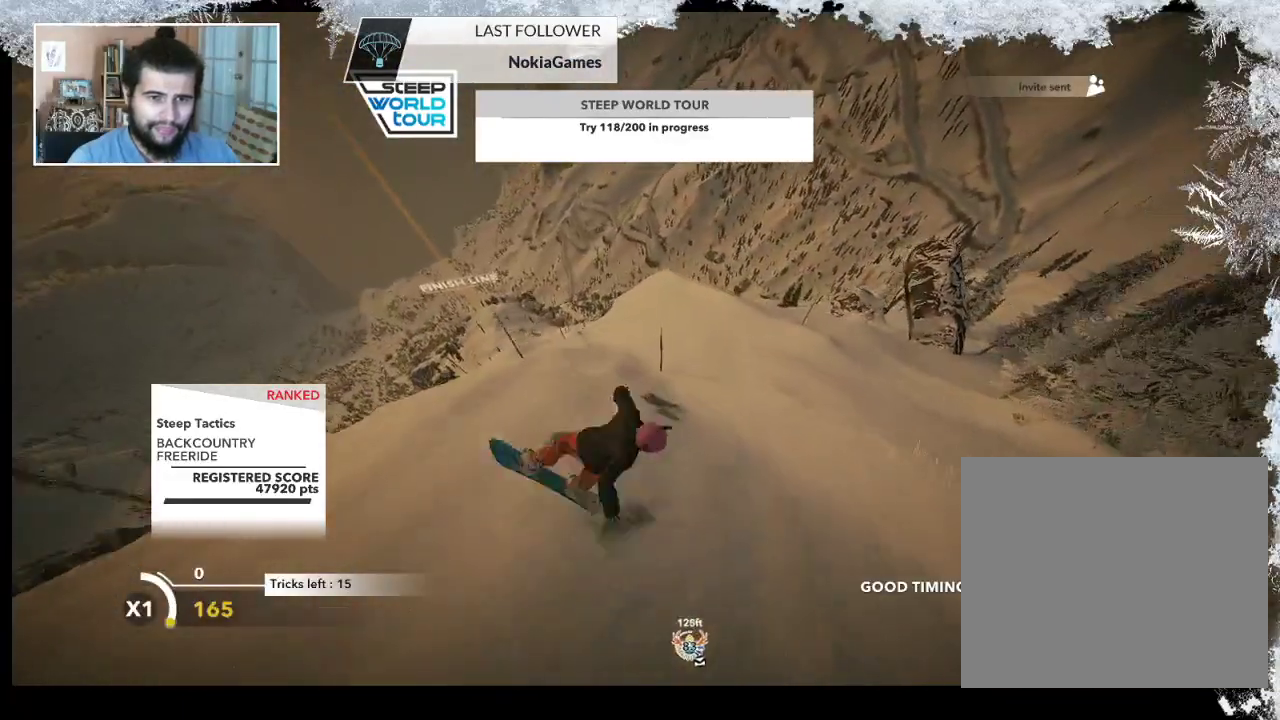
{"buttons": ["L2"], "left_stick": "center", "right_stick": "up", "events": [[267, "left_stick", "left"], [433, "left_stick", "center"], [500, "right_stick", "up"]]}
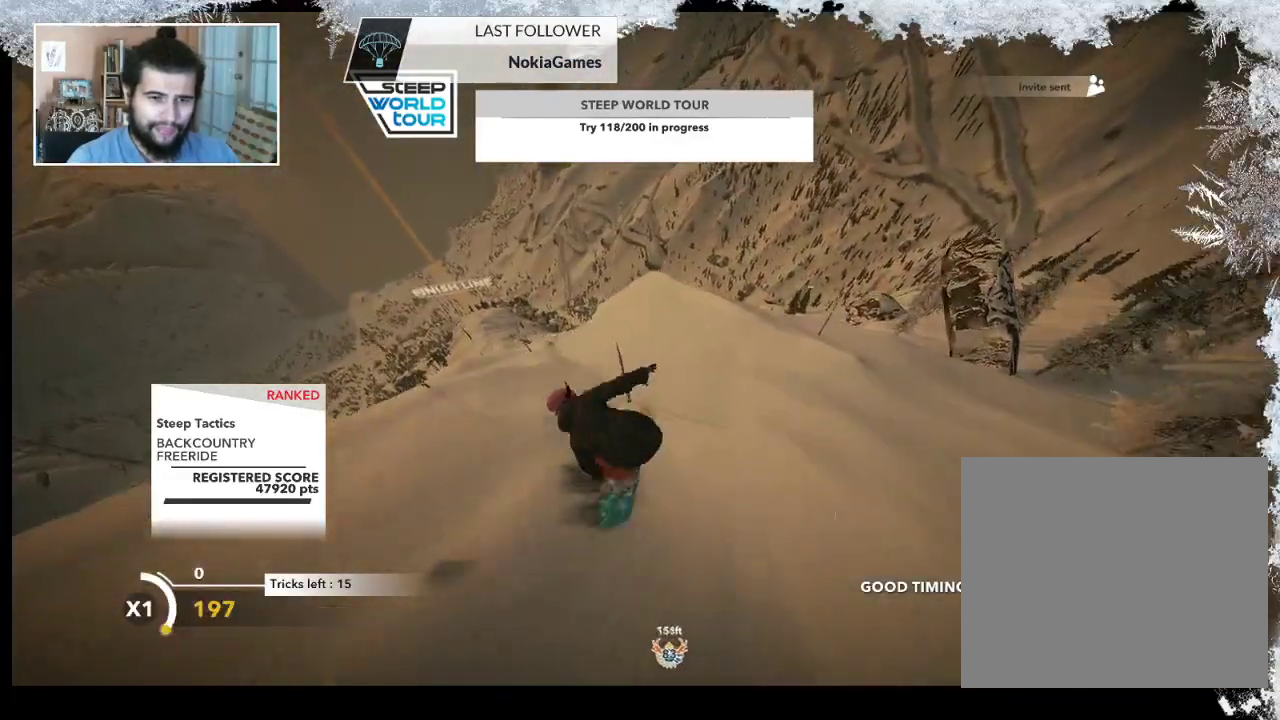
{"buttons": [], "left_stick": "center", "right_stick": "center", "events": [[367, "L2", "up"], [433, "right_stick", "center"]]}
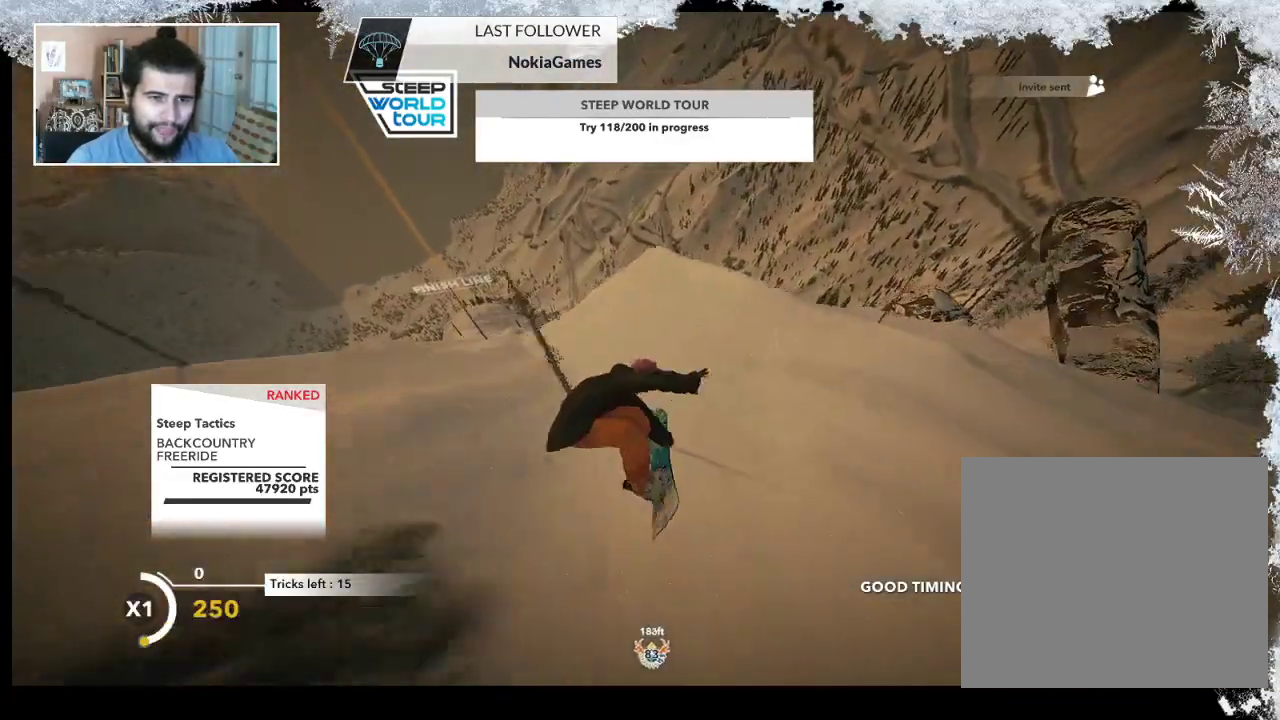
{"buttons": [], "left_stick": "up", "right_stick": "center", "events": [[500, "left_stick", "up"]]}
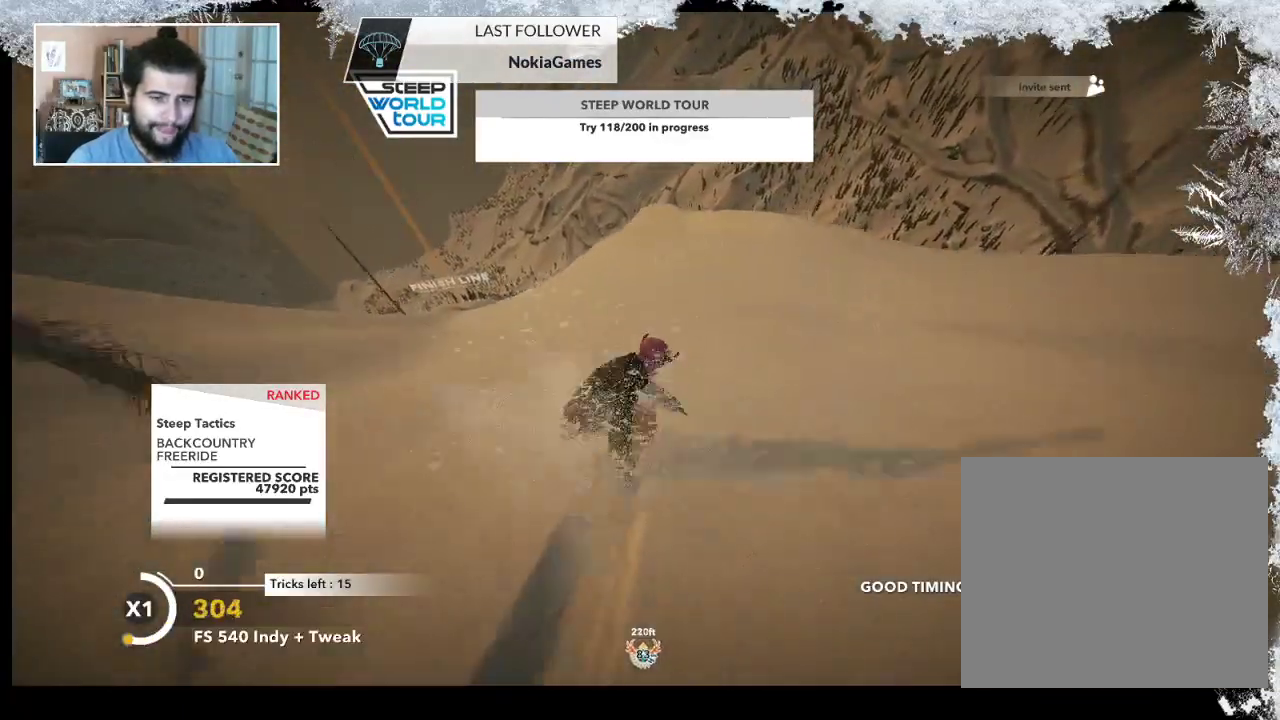
{"buttons": [], "left_stick": "up", "right_stick": "center", "events": []}
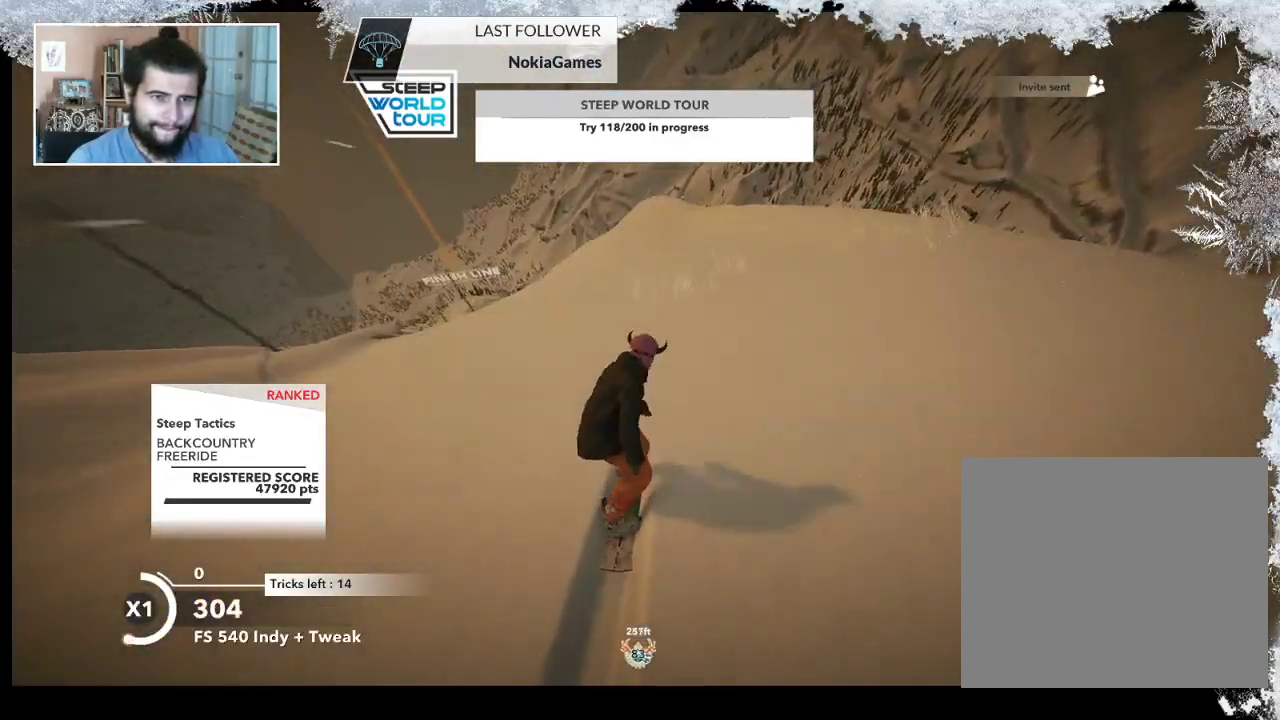
{"buttons": ["R2"], "left_stick": "center", "right_stick": "center", "events": [[233, "left_stick", "center"], [267, "R2", "down"]]}
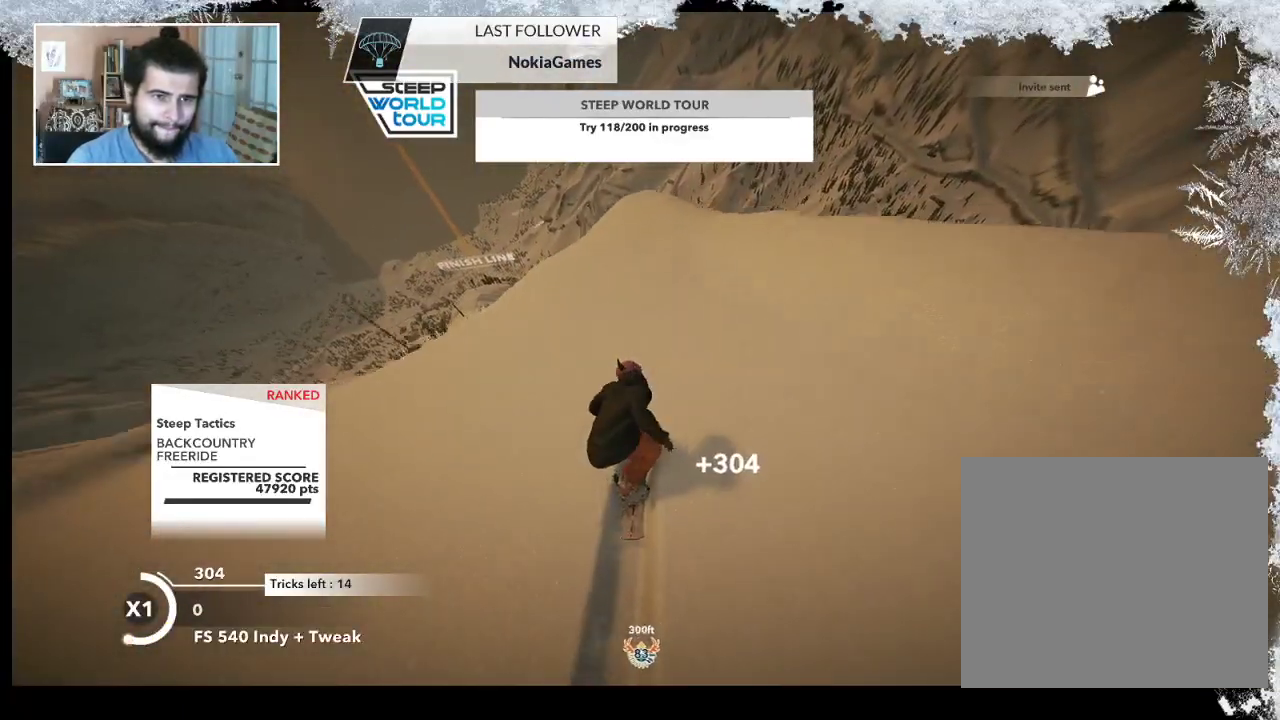
{"buttons": ["L2"], "left_stick": "down-left", "right_stick": "center", "events": [[300, "left_stick", "down-left"], [367, "L2", "down"], [367, "R2", "up"]]}
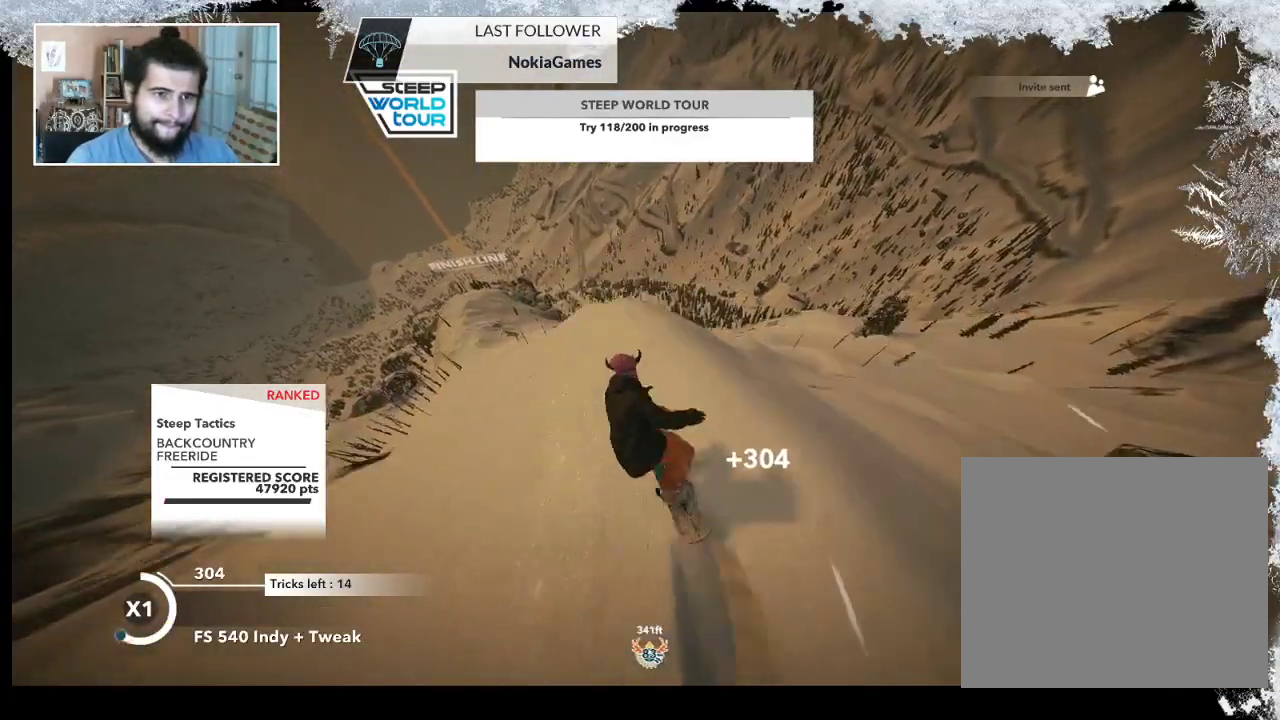
{"buttons": ["L2"], "left_stick": "down-left", "right_stick": "down-right", "events": [[67, "right_stick", "down-left"], [467, "right_stick", "down-right"]]}
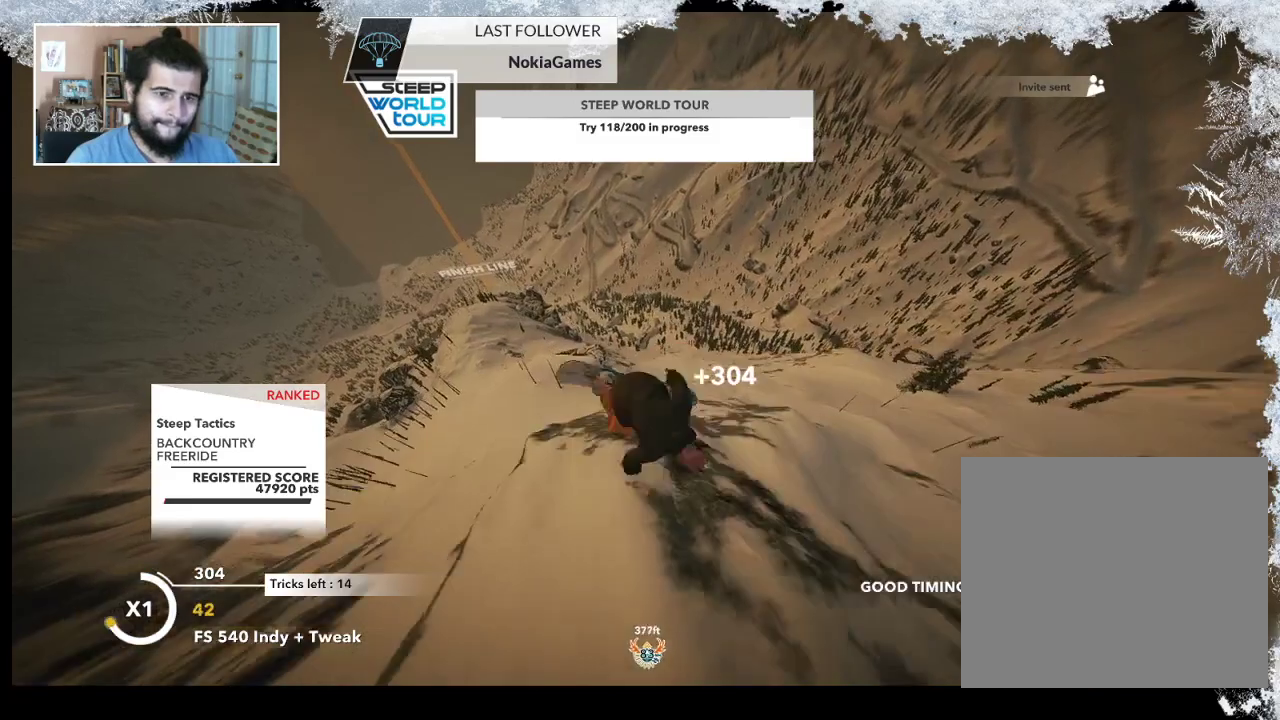
{"buttons": ["L2"], "left_stick": "down-left", "right_stick": "up-right", "events": [[233, "right_stick", "up-right"]]}
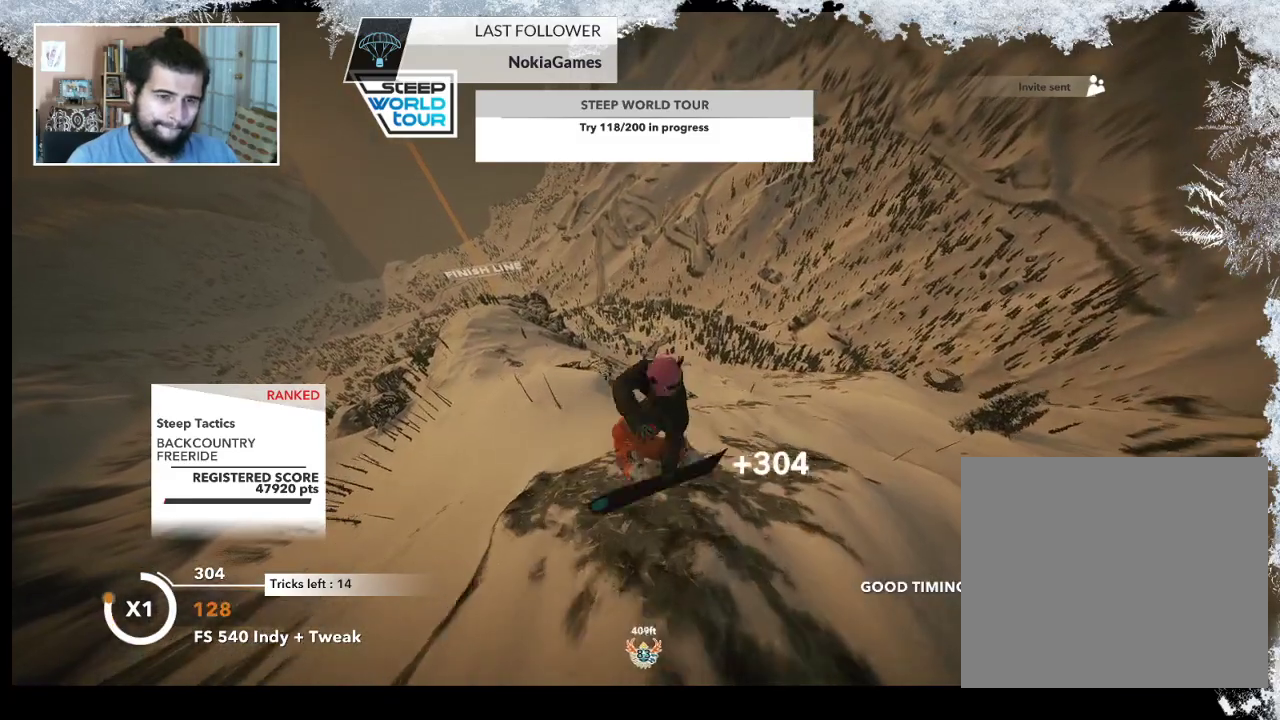
{"buttons": ["L2"], "left_stick": "down-left", "right_stick": "up-right", "events": []}
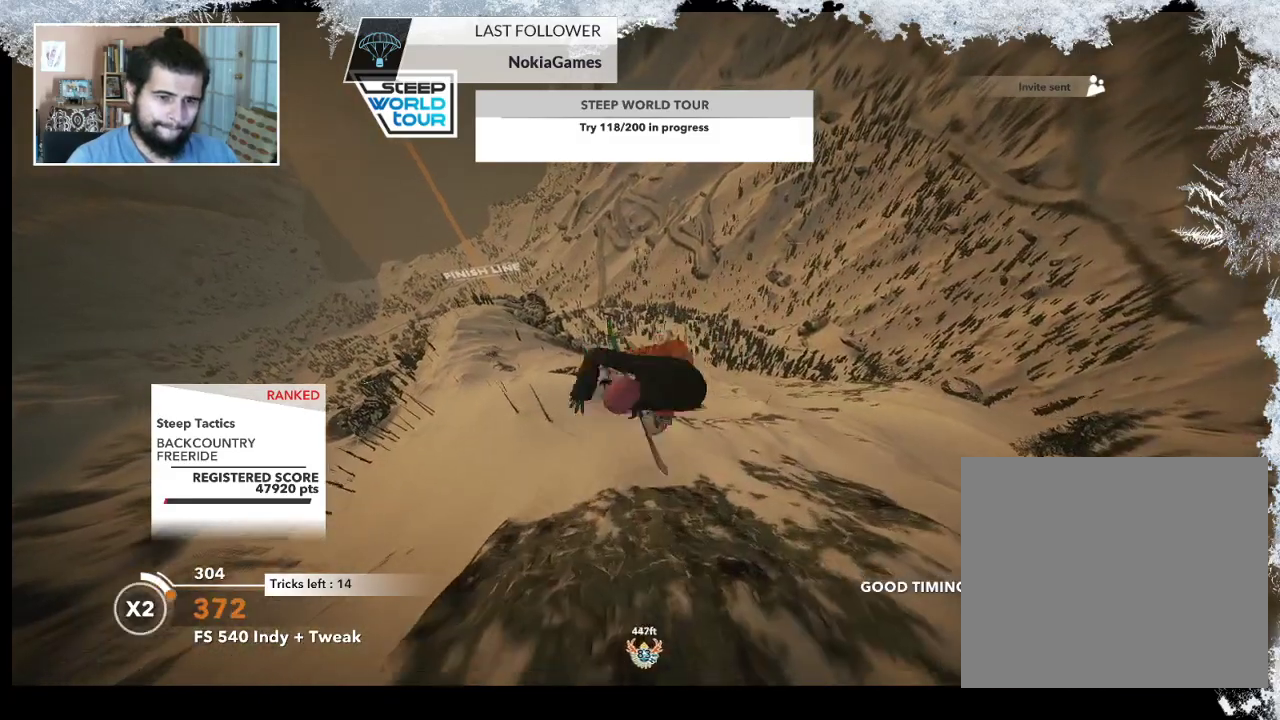
{"buttons": ["L2"], "left_stick": "down-left", "right_stick": "up-right", "events": []}
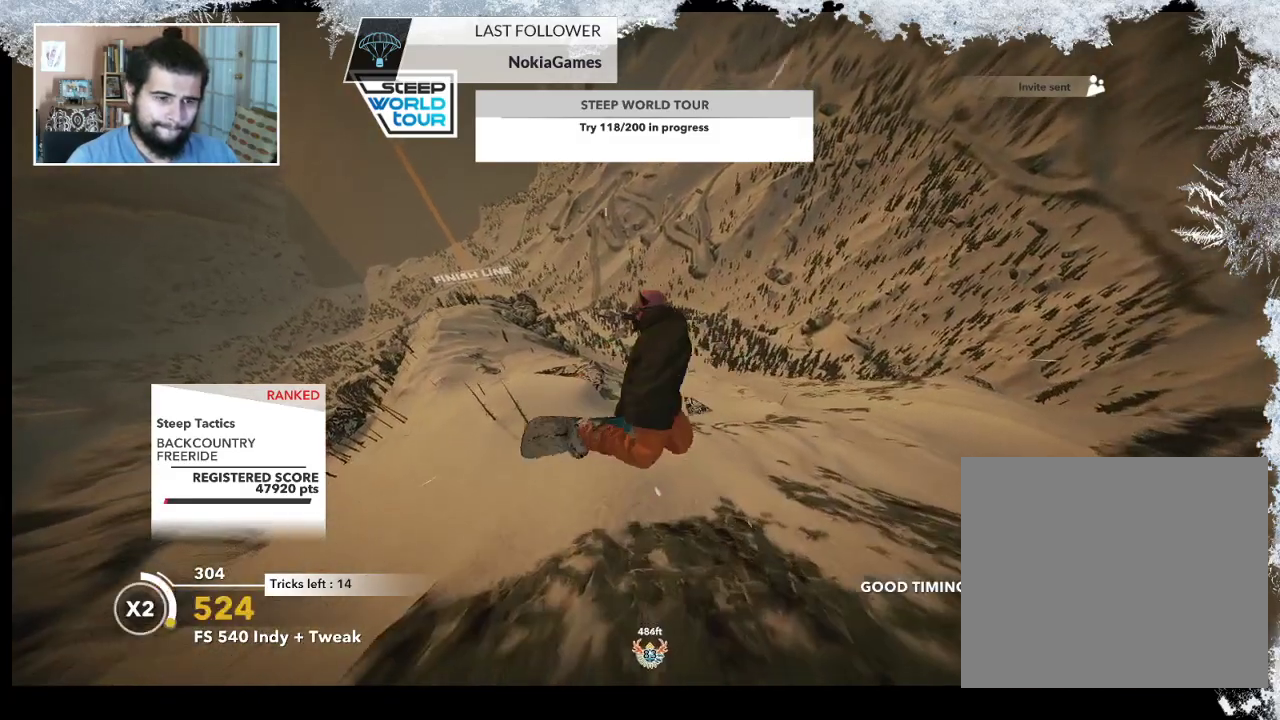
{"buttons": ["L2"], "left_stick": "center", "right_stick": "down", "events": [[67, "right_stick", "down"], [133, "left_stick", "up"], [467, "left_stick", "center"]]}
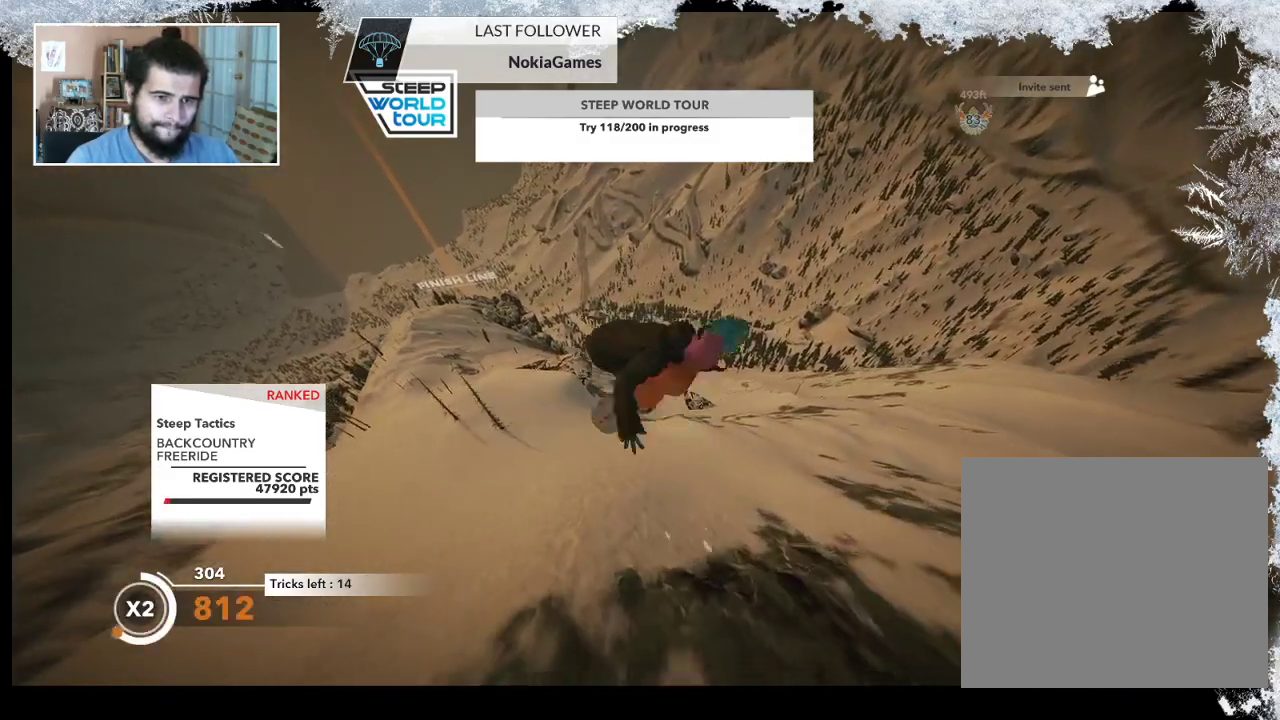
{"buttons": [], "left_stick": "center", "right_stick": "center", "events": [[400, "L2", "up"], [433, "right_stick", "center"]]}
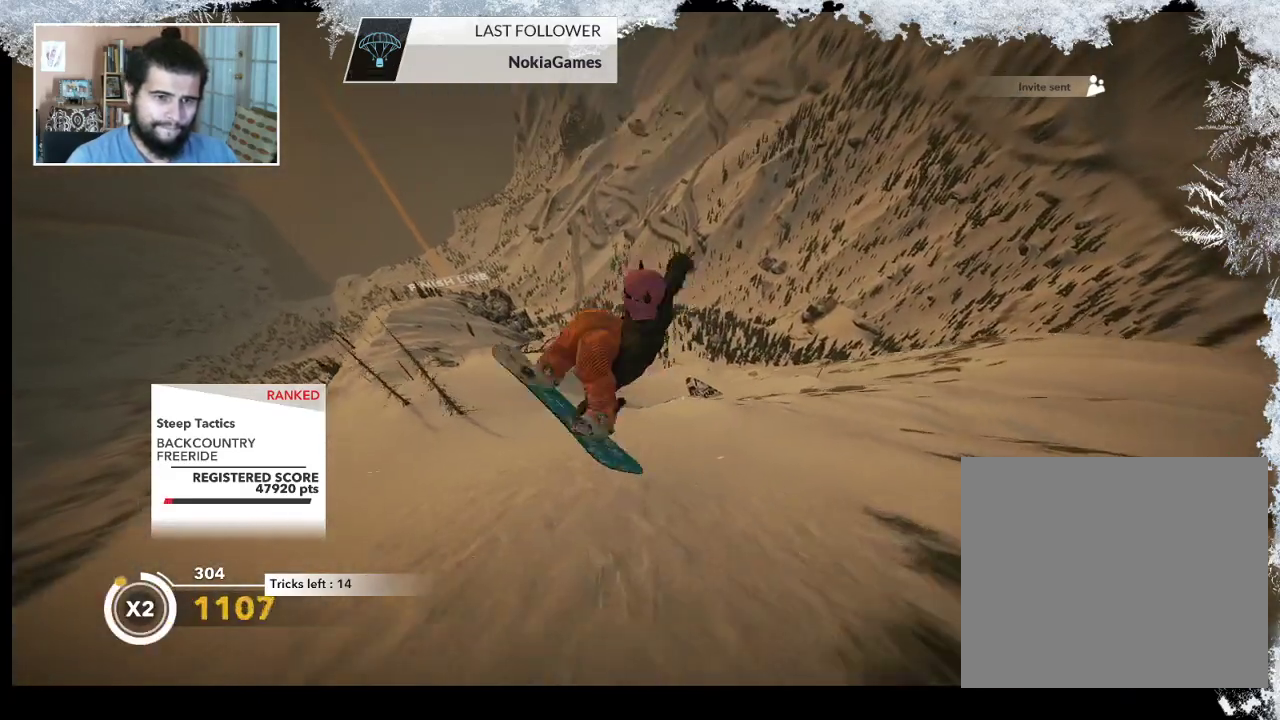
{"buttons": [], "left_stick": "left", "right_stick": "center", "events": [[267, "left_stick", "left"]]}
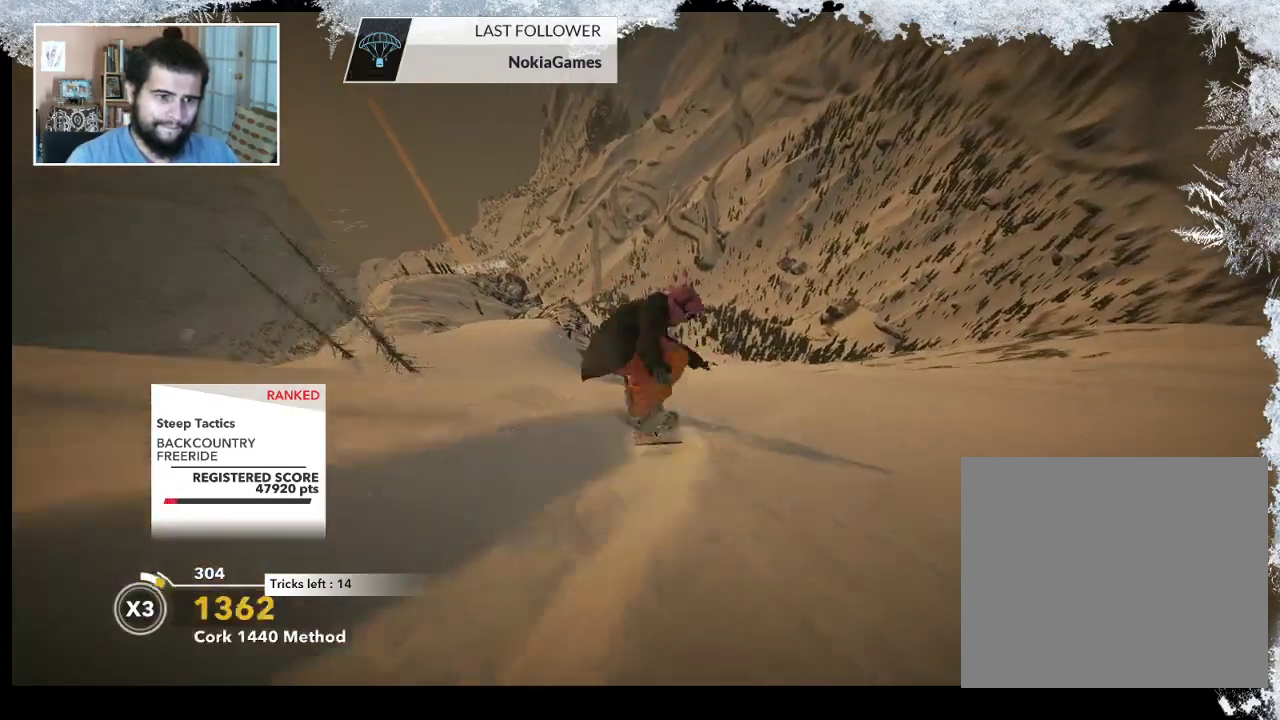
{"buttons": [], "left_stick": "up-left", "right_stick": "center", "events": [[133, "left_stick", "up-left"]]}